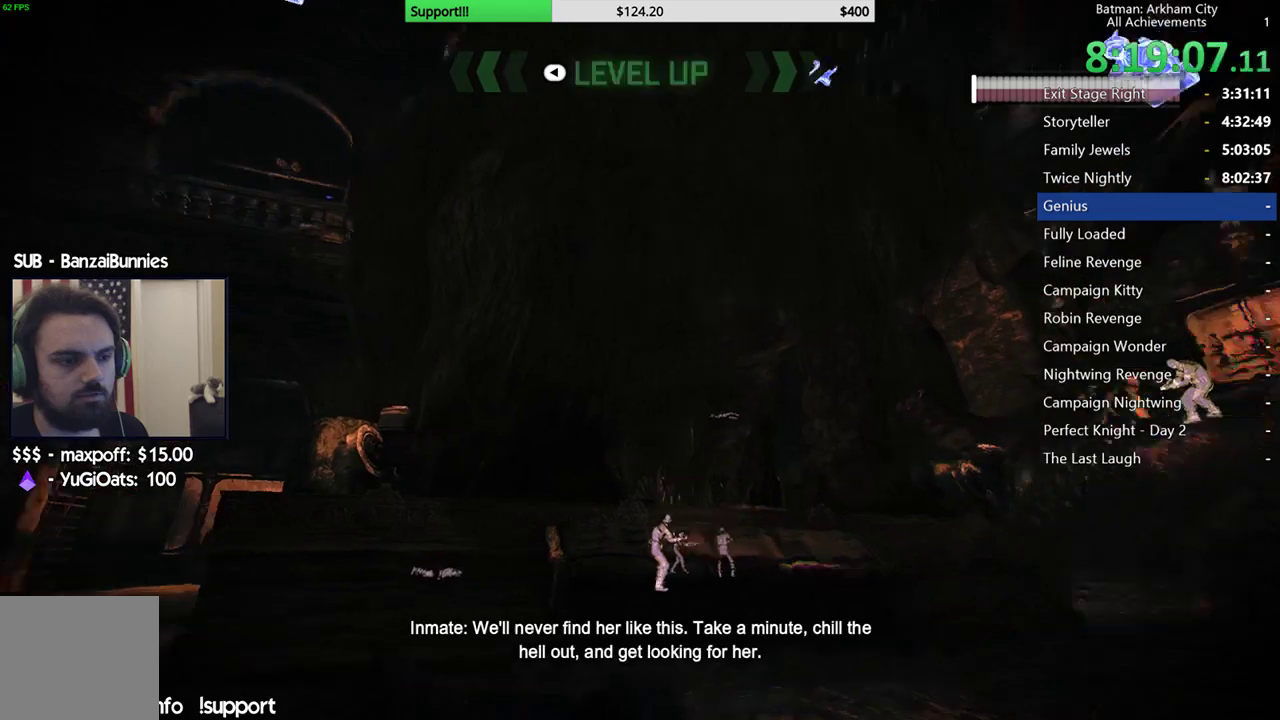
Gameplay with a controller (Xbox layout); each line is a JSON object with the inputs held at the frame after it (dt_ms = milliseconds from this image to that frame). "button_events" lists button changes between this image and that frame as [ms after this image, input, new state], when the widget could be followed in between (sticks are given only as held states).
{"dt_ms": 500, "buttons": ["R2"], "left_stick": "down-left", "right_stick": "center", "button_events": []}
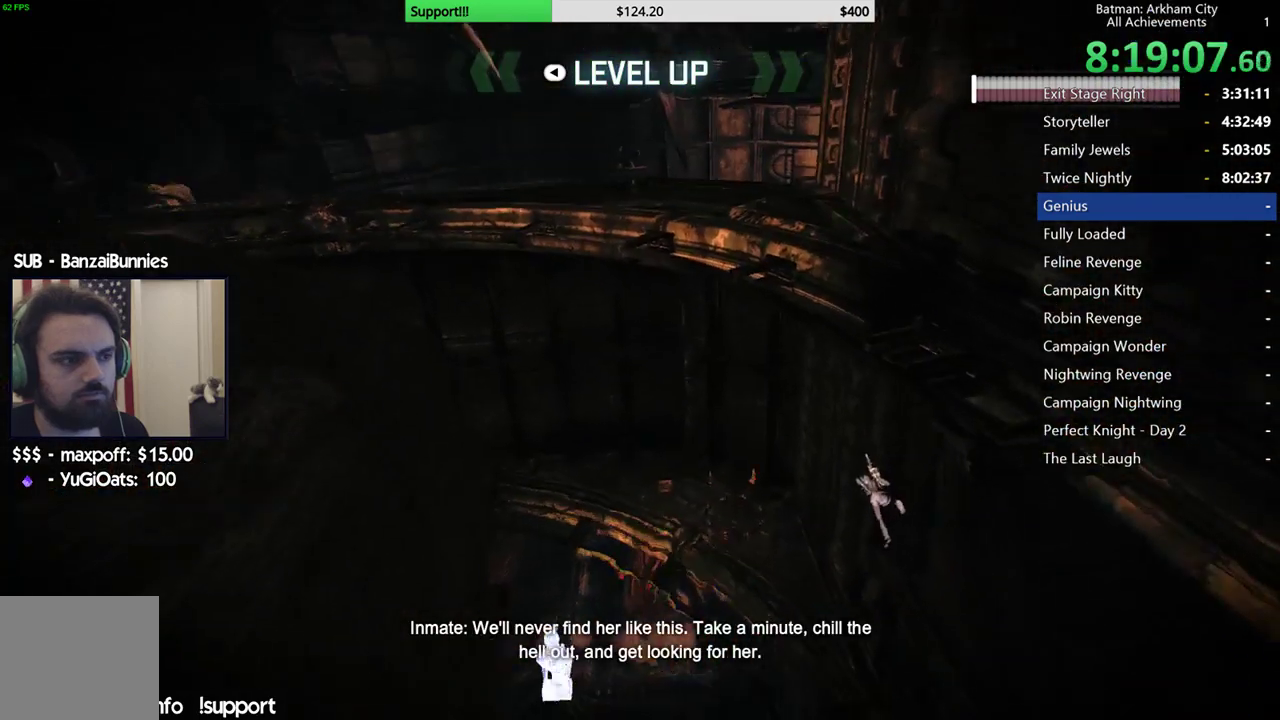
{"dt_ms": 500, "buttons": ["R2"], "left_stick": "down-left", "right_stick": "center", "button_events": []}
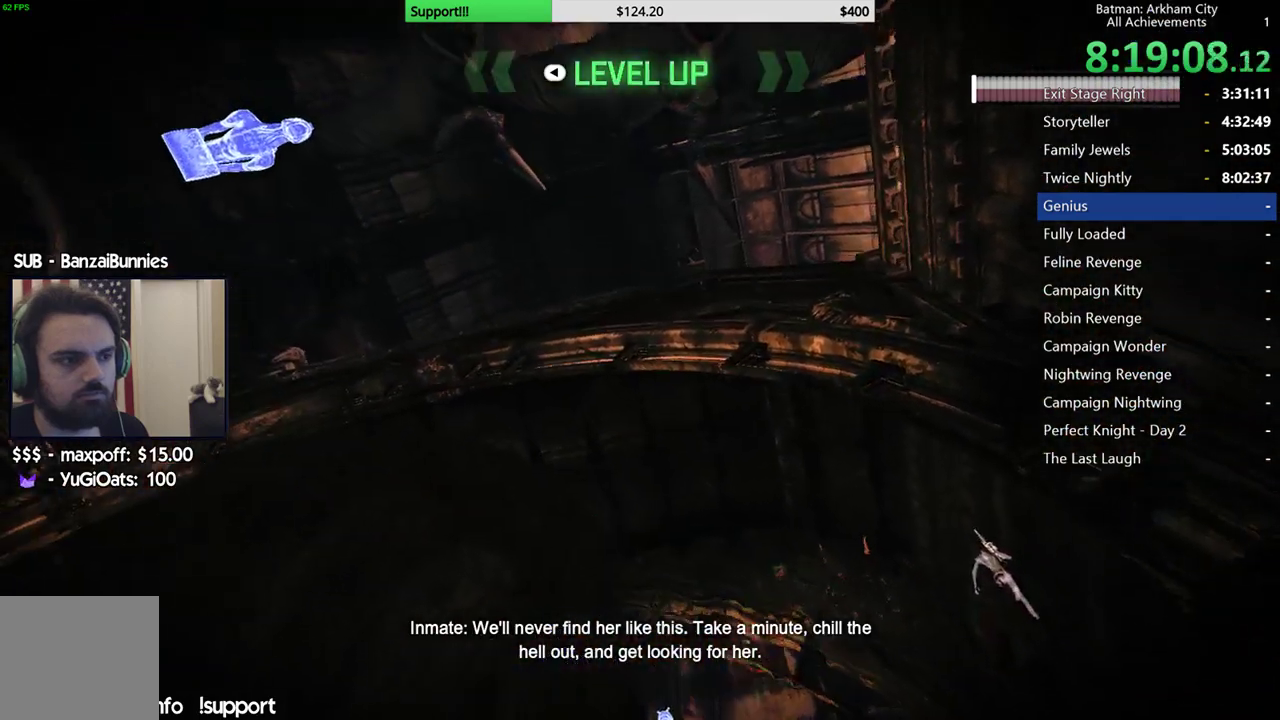
{"dt_ms": 500, "buttons": [], "left_stick": "down-left", "right_stick": "right", "button_events": [[17, "R2", "up"]]}
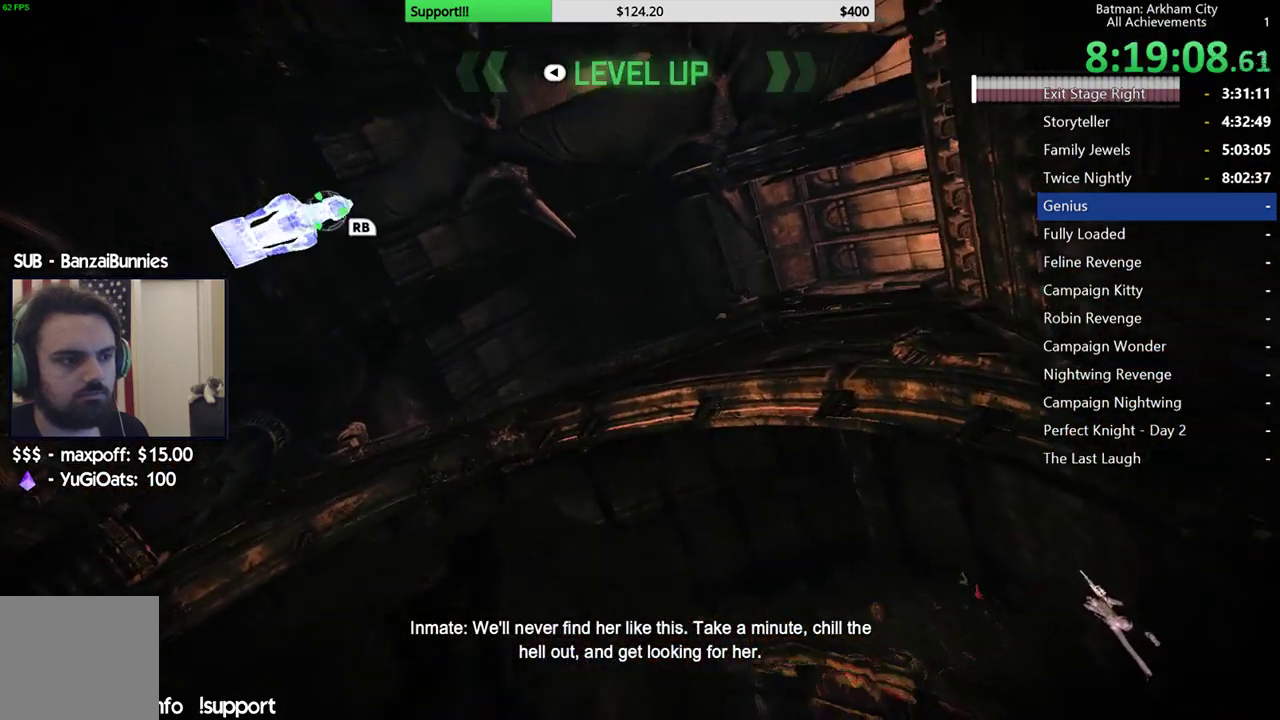
{"dt_ms": 500, "buttons": [], "left_stick": "left", "right_stick": "right", "button_events": []}
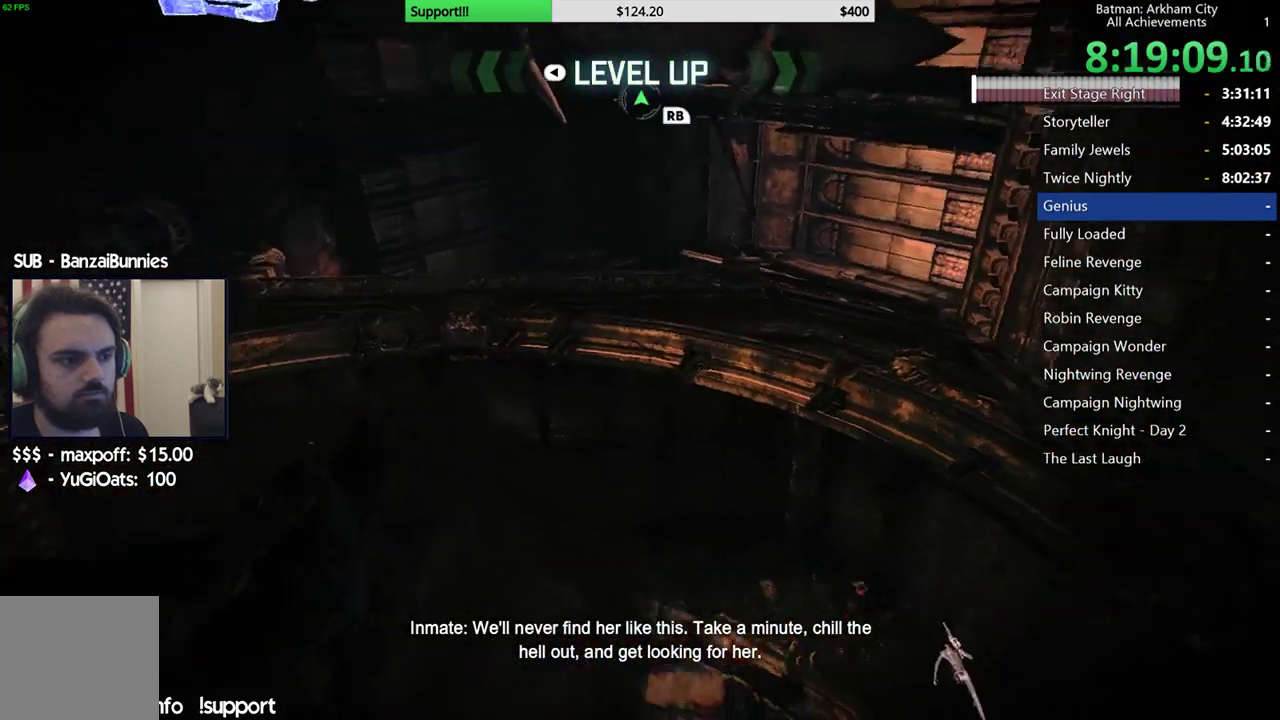
{"dt_ms": 500, "buttons": [], "left_stick": "center", "right_stick": "down-left", "button_events": []}
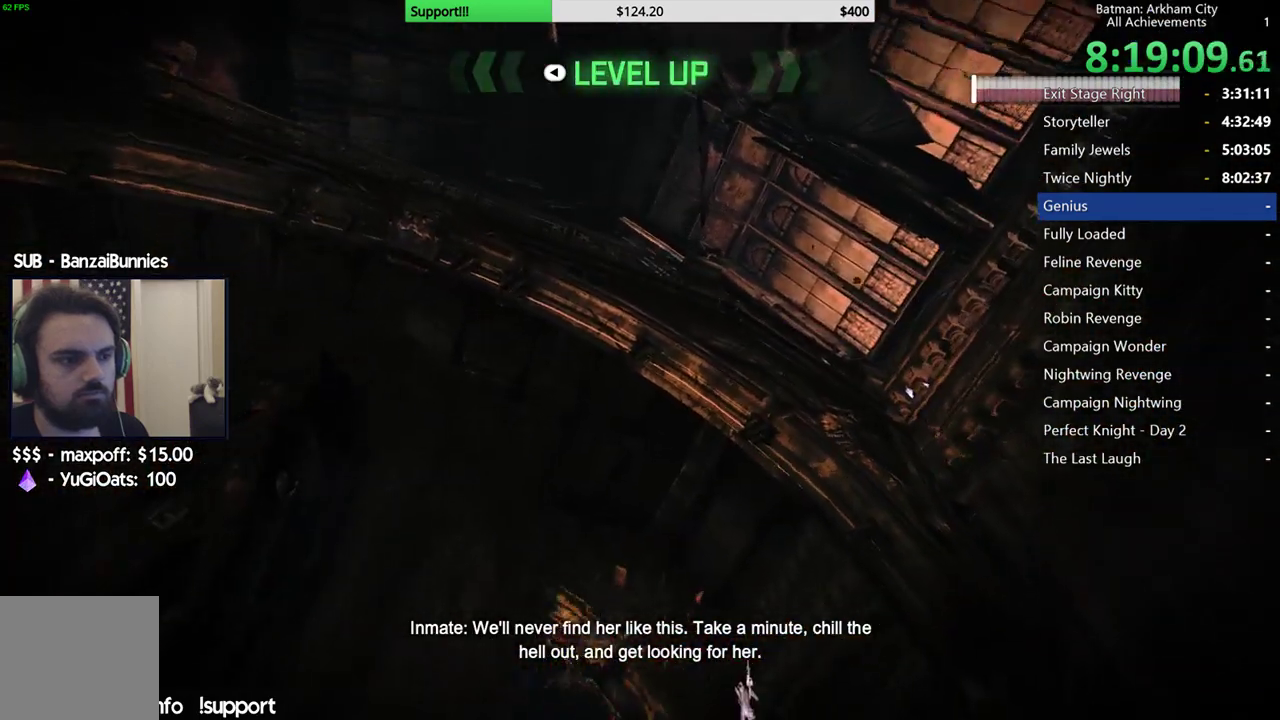
{"dt_ms": 500, "buttons": [], "left_stick": "center", "right_stick": "center", "button_events": []}
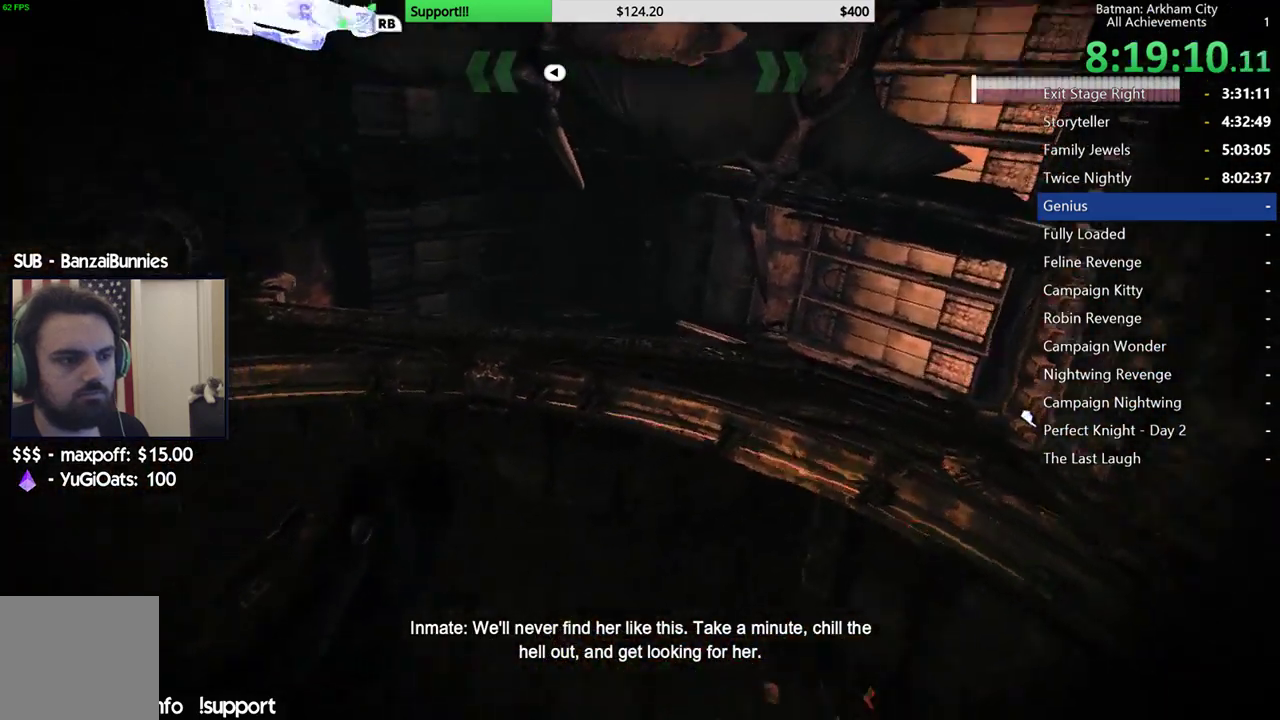
{"dt_ms": 1000, "buttons": [], "left_stick": "center", "right_stick": "down-right", "button_events": []}
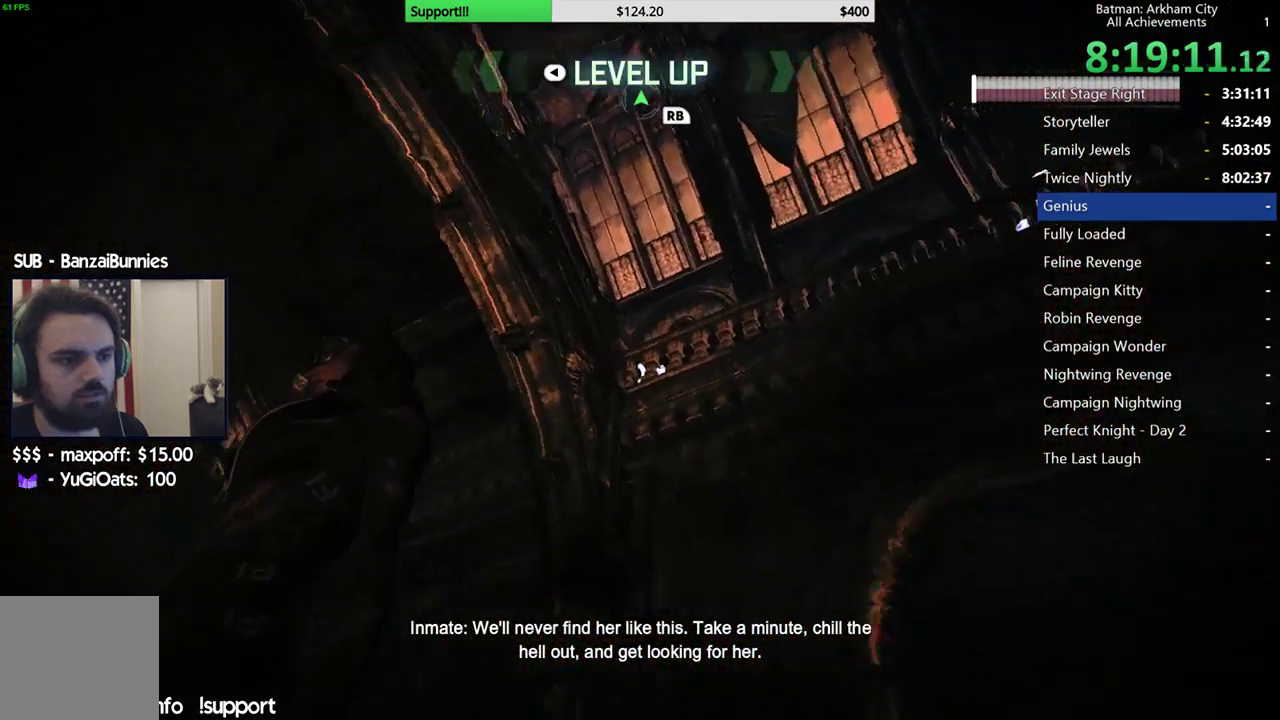
{"dt_ms": 500, "buttons": [], "left_stick": "up-right", "right_stick": "center", "button_events": []}
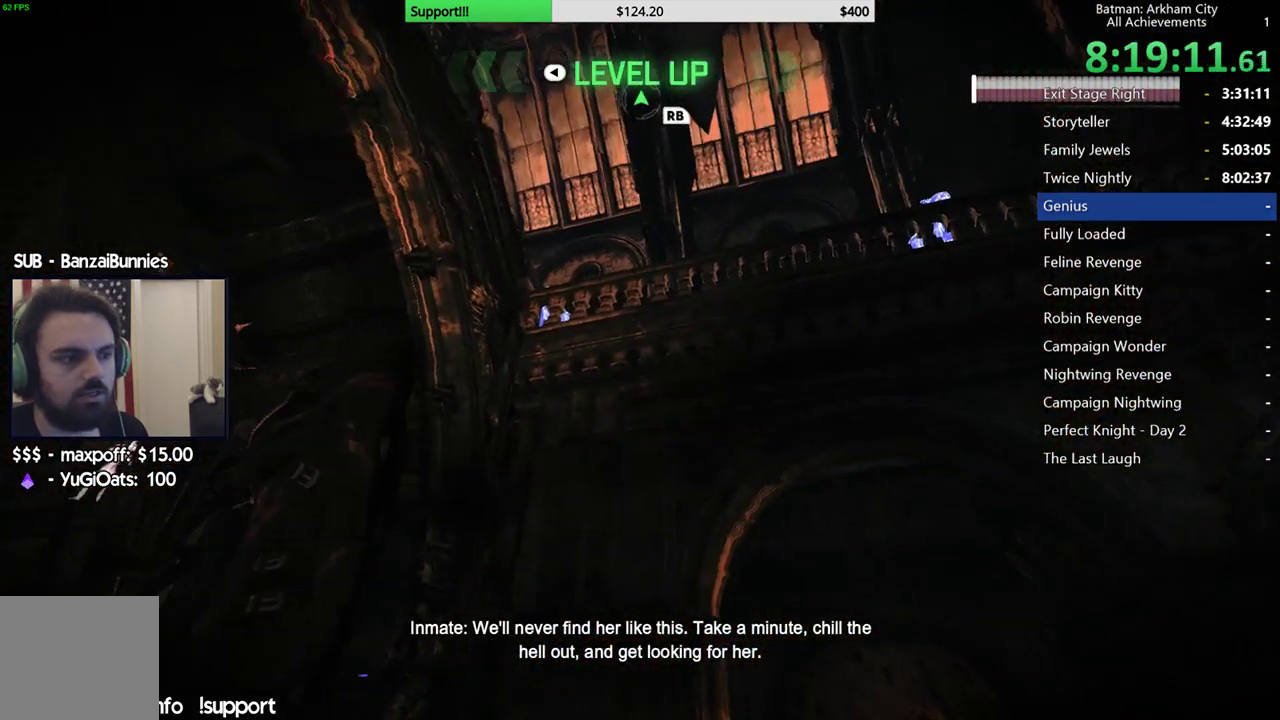
{"dt_ms": 500, "buttons": [], "left_stick": "down-left", "right_stick": "up-left", "button_events": []}
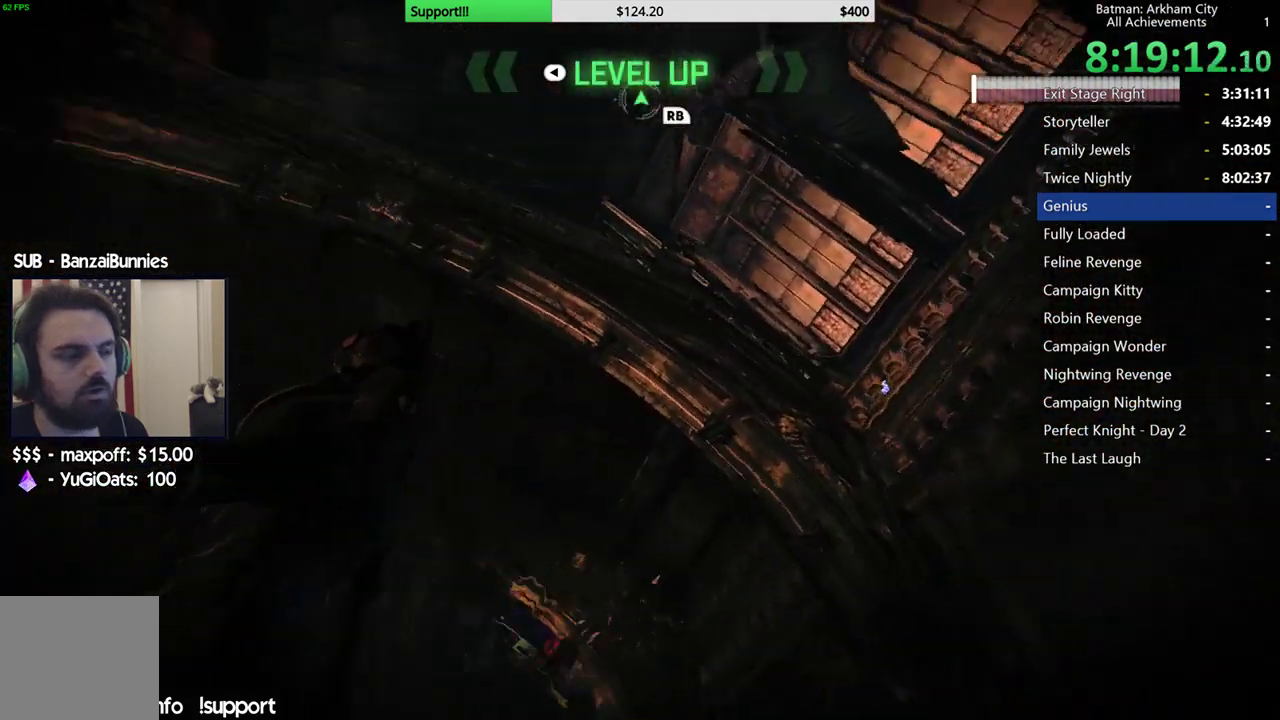
{"dt_ms": 500, "buttons": [], "left_stick": "up", "right_stick": "up", "button_events": []}
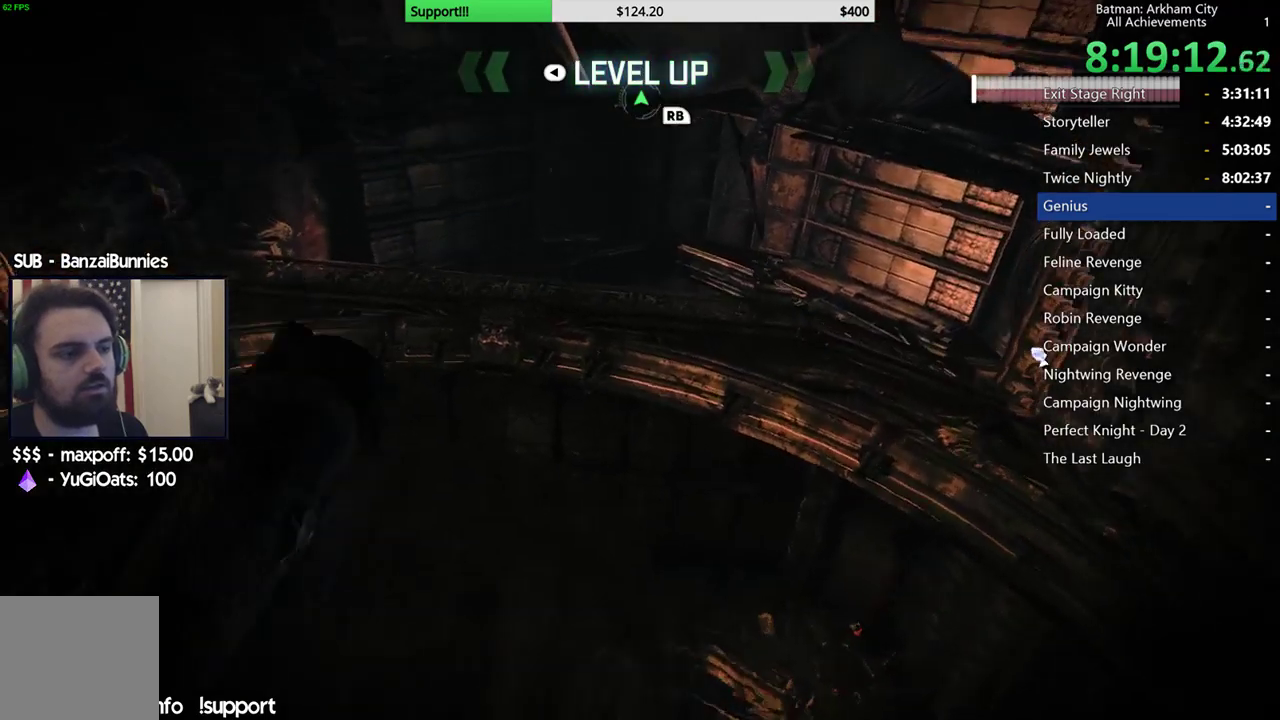
{"dt_ms": 500, "buttons": [], "left_stick": "up-right", "right_stick": "center", "button_events": []}
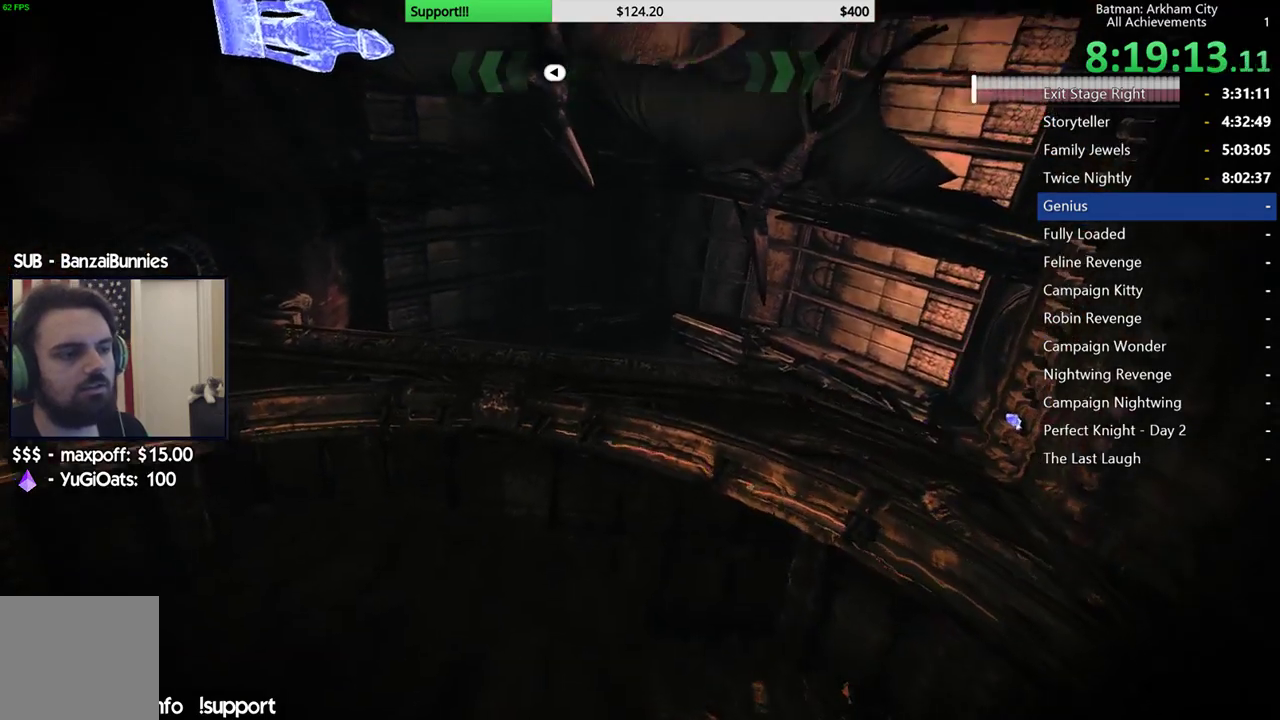
{"dt_ms": 500, "buttons": [], "left_stick": "up", "right_stick": "center", "button_events": []}
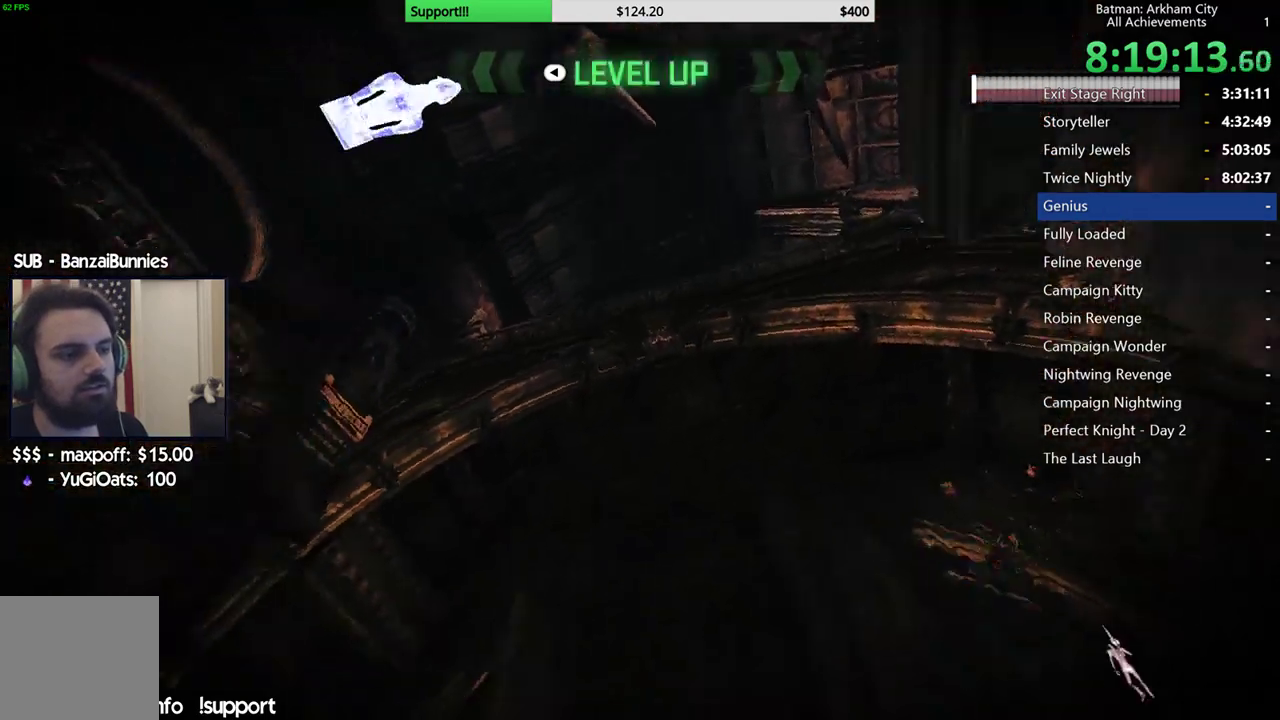
{"dt_ms": 500, "buttons": [], "left_stick": "center", "right_stick": "right", "button_events": []}
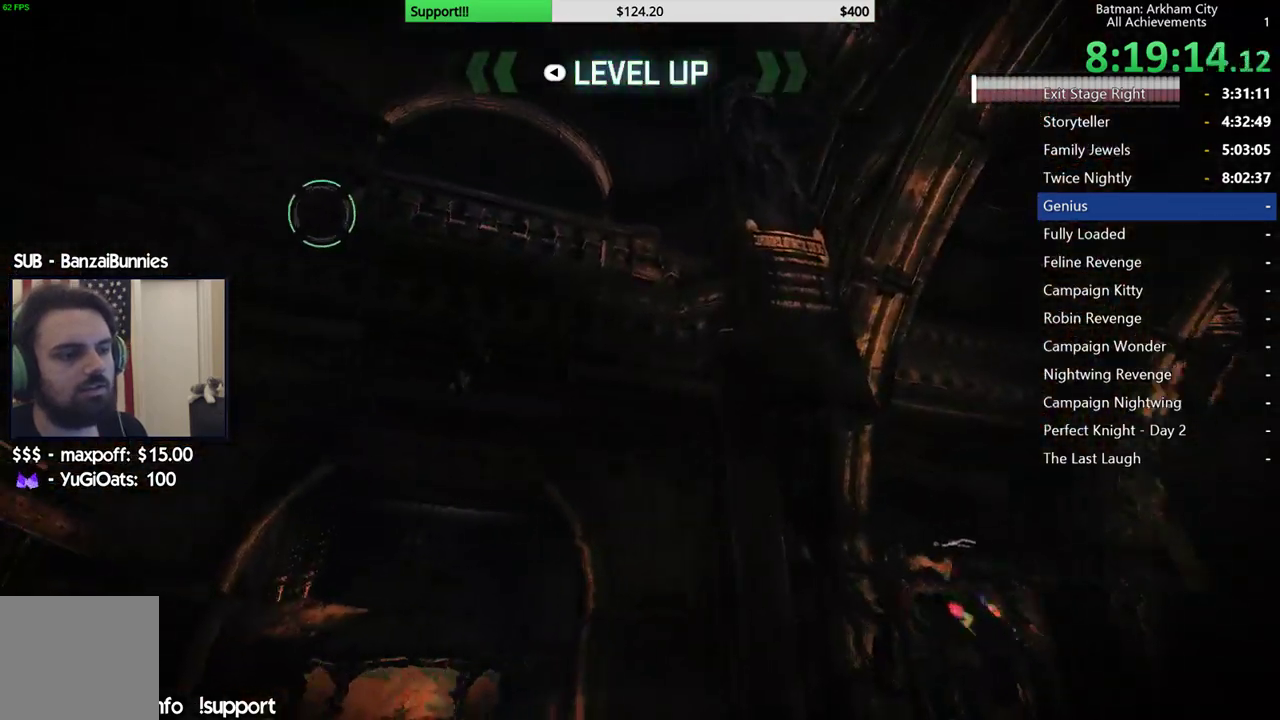
{"dt_ms": 500, "buttons": [], "left_stick": "center", "right_stick": "center", "button_events": []}
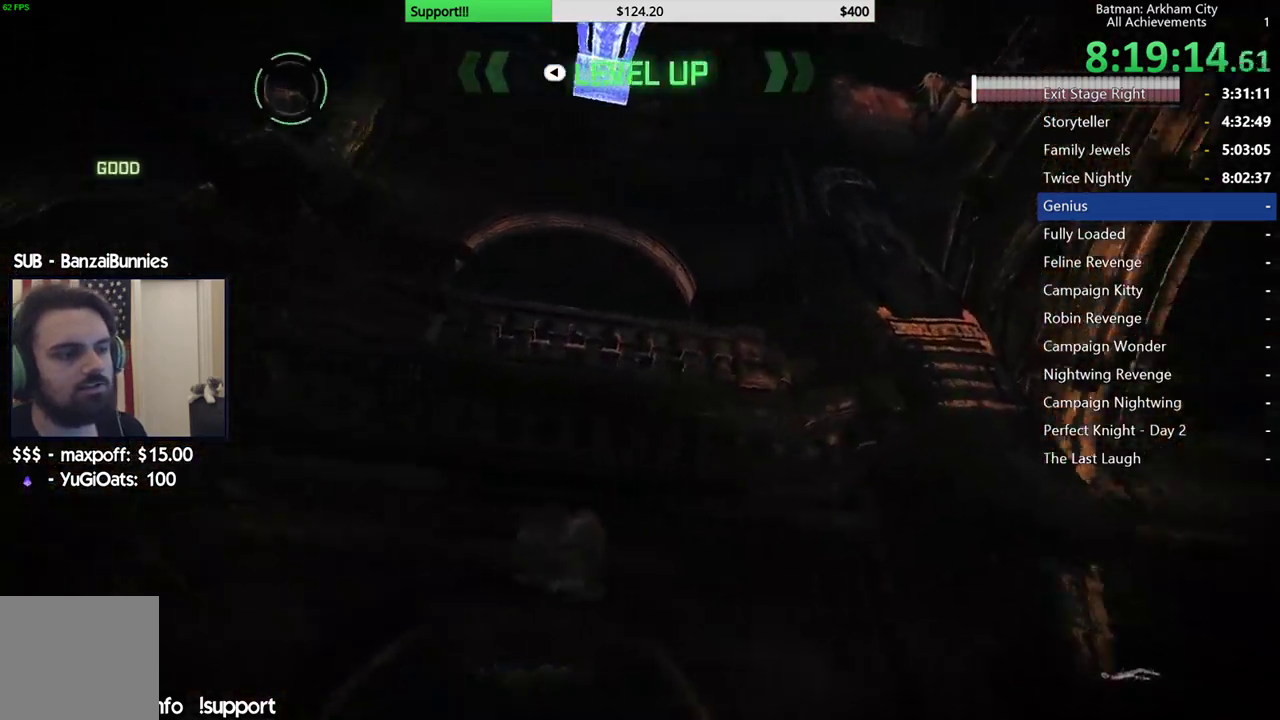
{"dt_ms": 500, "buttons": [], "left_stick": "center", "right_stick": "center", "button_events": []}
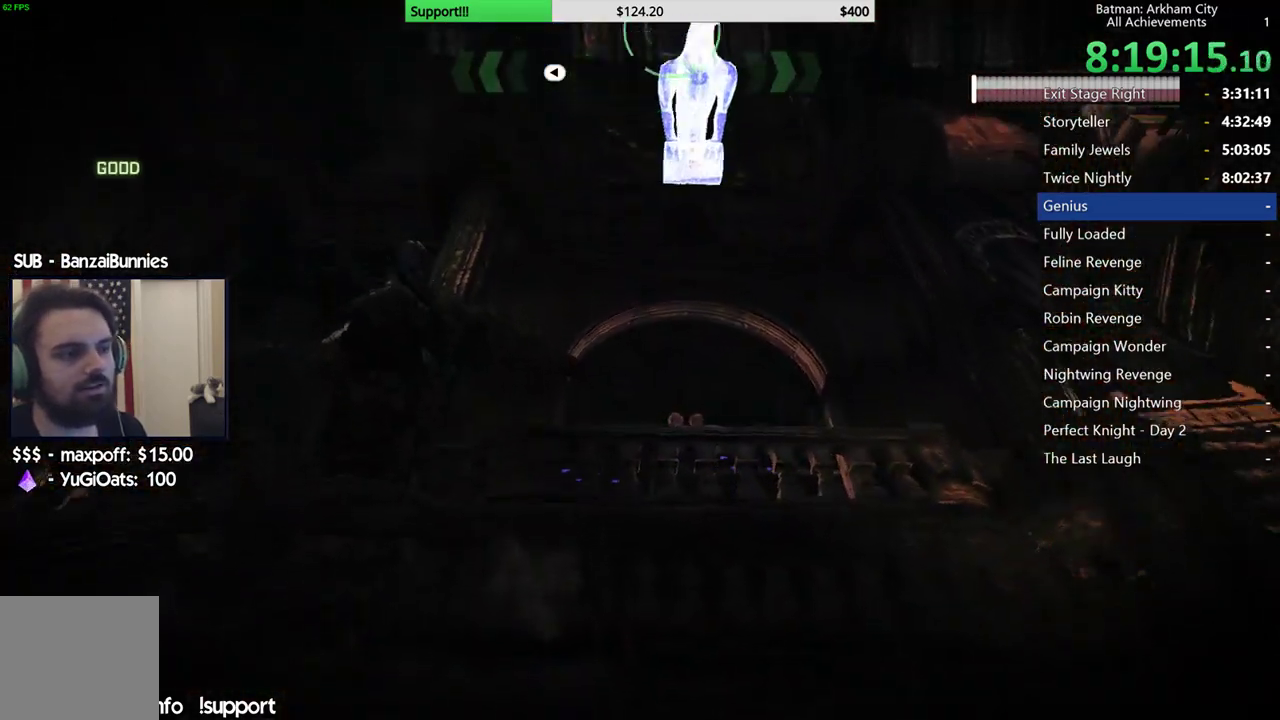
{"dt_ms": 500, "buttons": [], "left_stick": "center", "right_stick": "down-right", "button_events": []}